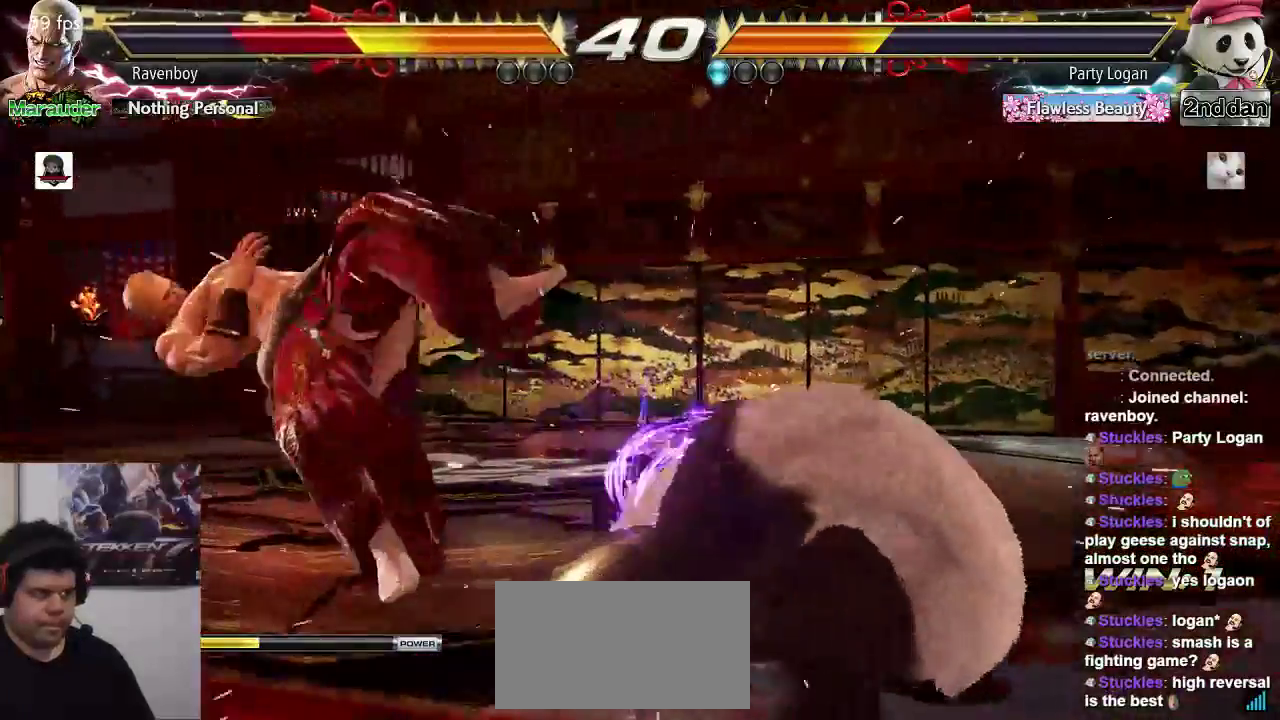
Gameplay with a controller (arcade stick); each line is a JSON object with the inputs held at the frame after it. "events" lists button and stick changes between this image and that frame as [ms after this image, input, new state], when the widget could be followed in between. Not read: L3 R3.
{"buttons": [], "left_stick": "center", "events": [[150, "CIRCLE", "down"], [167, "CROSS", "down"], [233, "CIRCLE", "up"], [233, "CROSS", "up"], [300, "CIRCLE", "down"], [300, "CROSS", "down"], [433, "CIRCLE", "up"], [433, "CROSS", "up"]]}
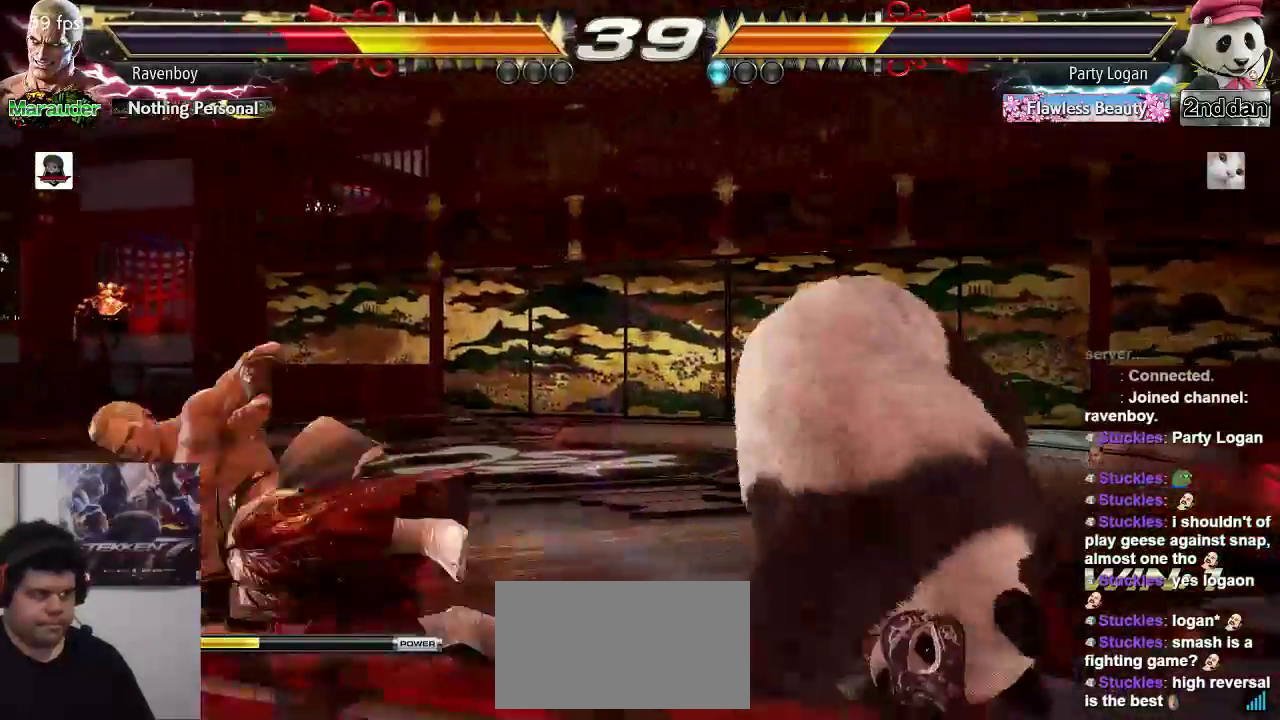
{"buttons": [], "left_stick": "center", "events": [[133, "left_stick", "left"], [433, "left_stick", "center"]]}
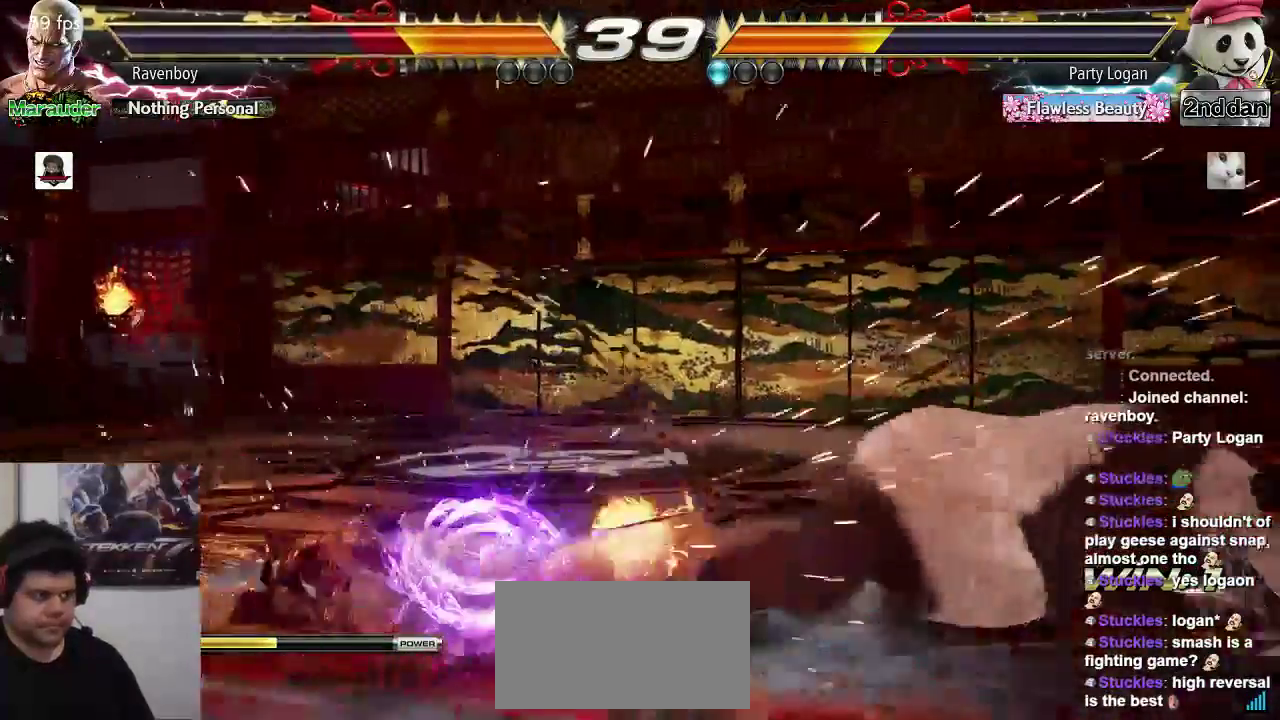
{"buttons": [], "left_stick": "left", "events": [[67, "left_stick", "left"]]}
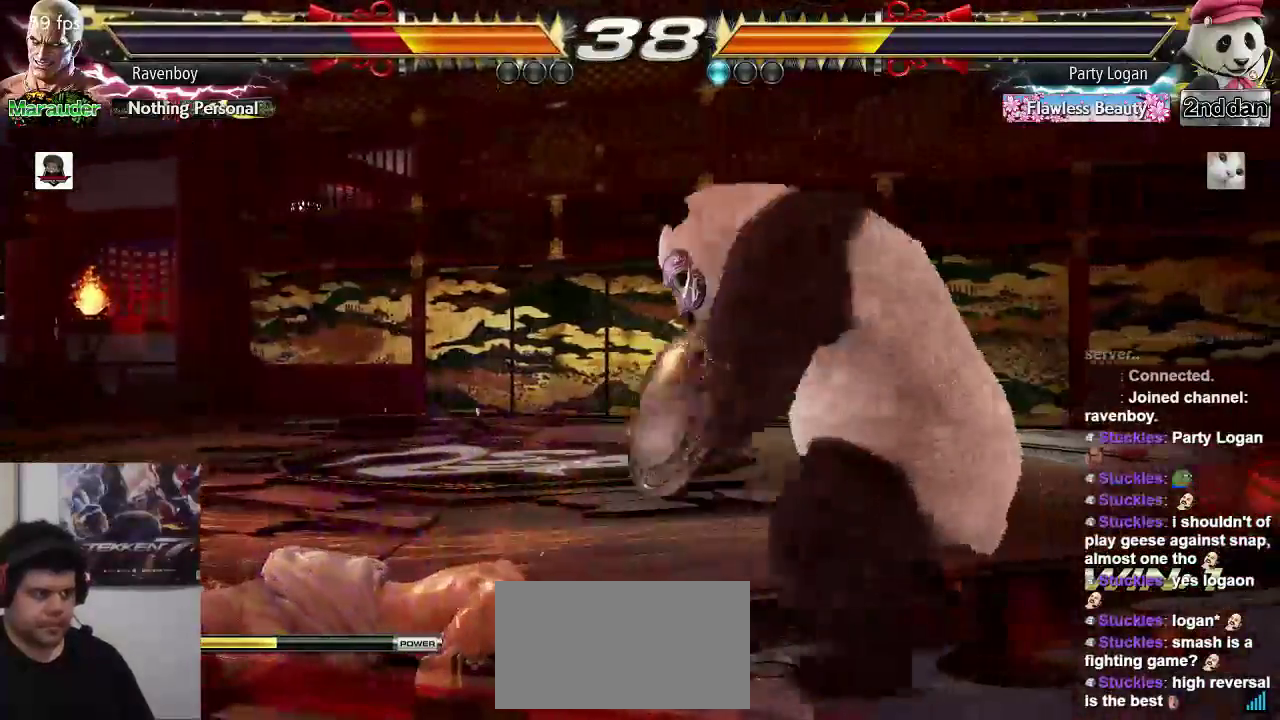
{"buttons": [], "left_stick": "left", "events": []}
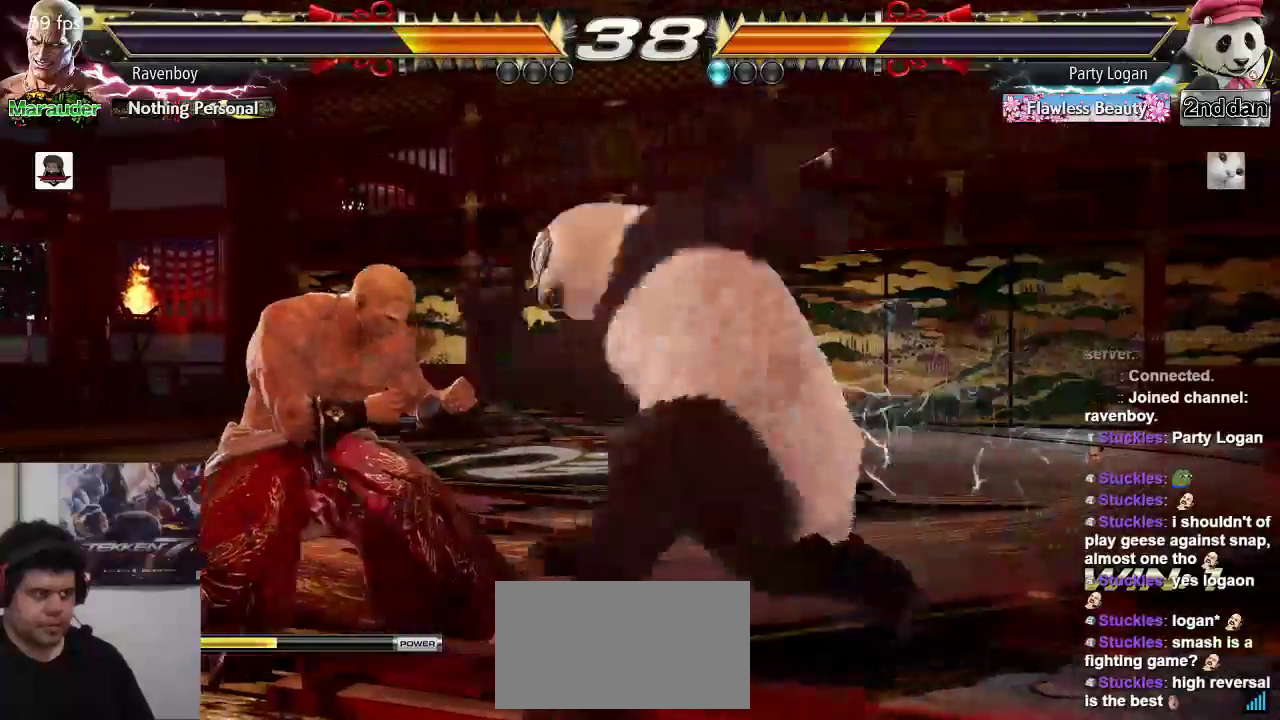
{"buttons": [], "left_stick": "center", "events": [[150, "left_stick", "center"], [250, "SQUARE", "down"], [317, "SQUARE", "up"], [383, "SQUARE", "down"], [450, "SQUARE", "up"]]}
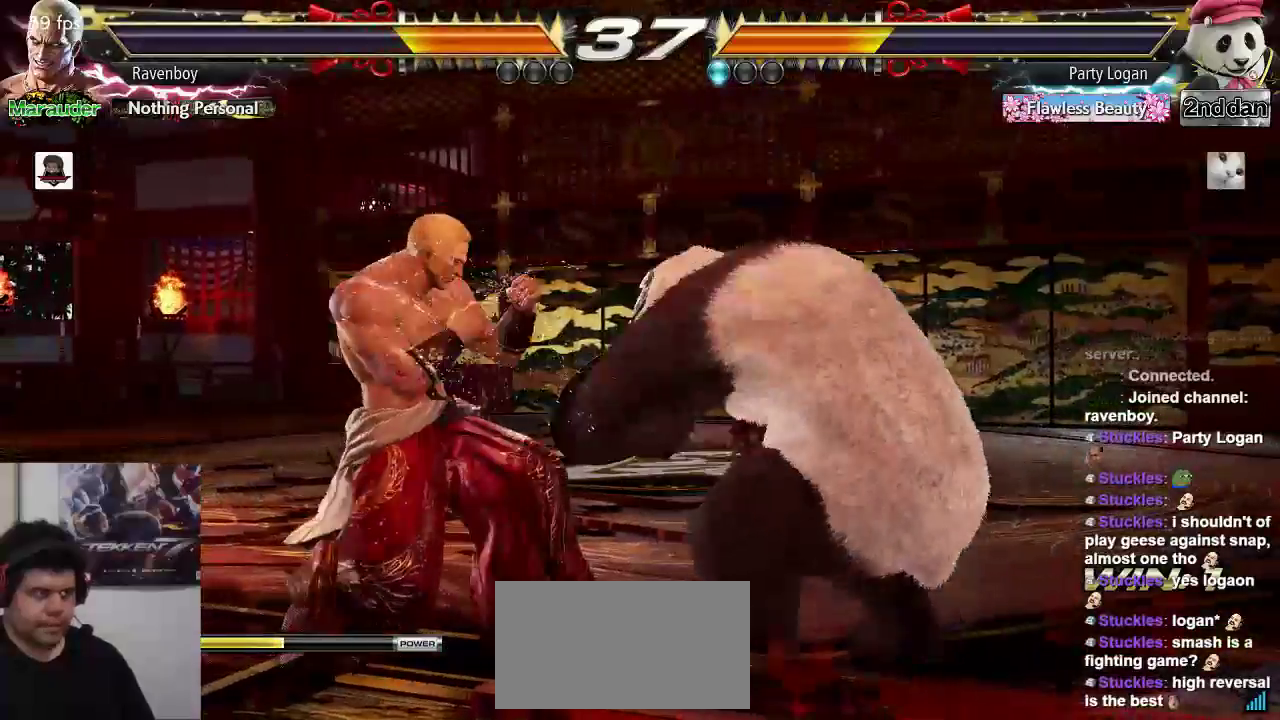
{"buttons": [], "left_stick": "center", "events": [[183, "TRIANGLE", "down"], [250, "TRIANGLE", "up"]]}
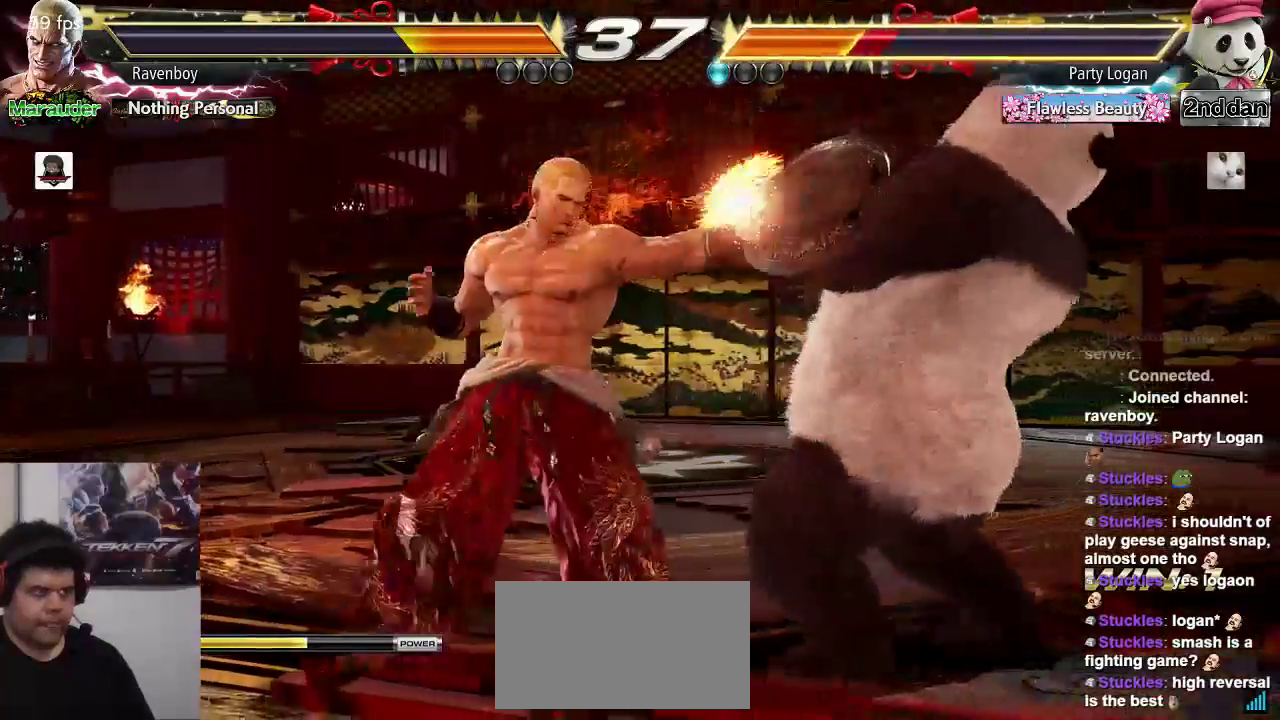
{"buttons": ["CIRCLE"], "left_stick": "down", "events": [[500, "CIRCLE", "down"], [500, "left_stick", "down"]]}
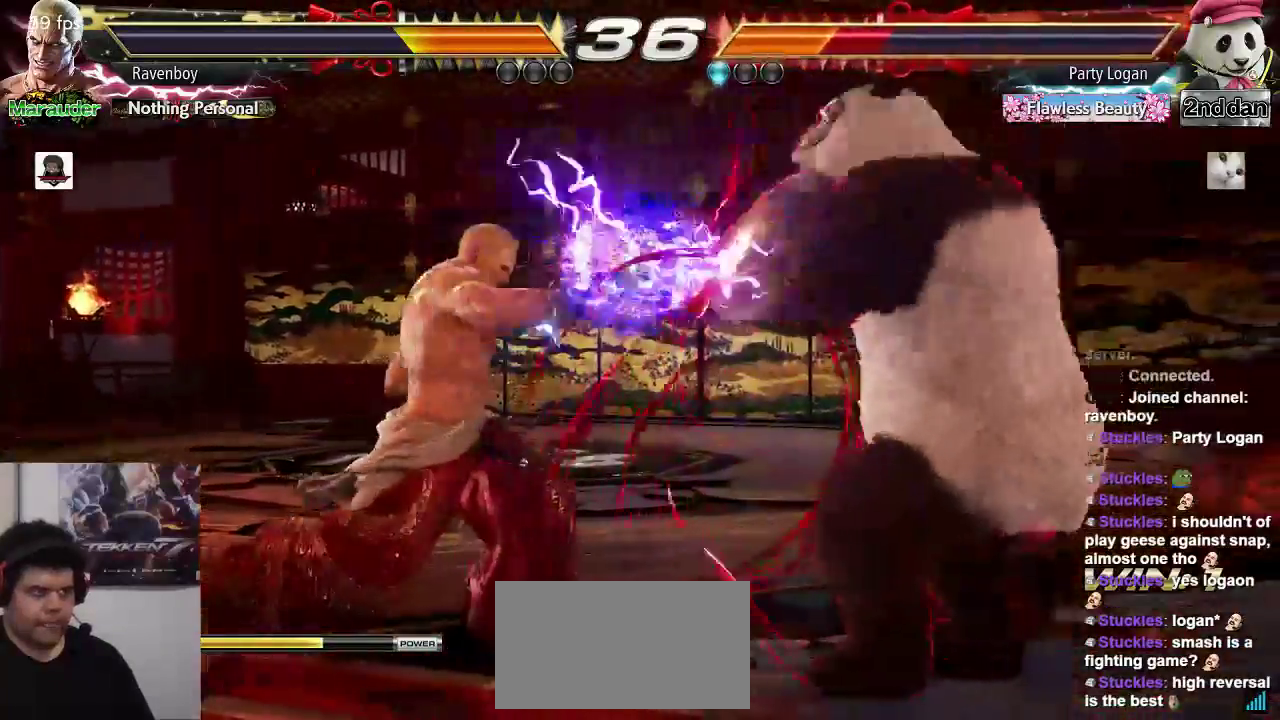
{"buttons": ["CROSS"], "left_stick": "right", "events": [[100, "CIRCLE", "up"], [133, "left_stick", "center"], [200, "CIRCLE", "down"], [233, "CIRCLE", "up"], [333, "CROSS", "down"], [367, "left_stick", "right"], [400, "CROSS", "up"], [467, "CROSS", "down"]]}
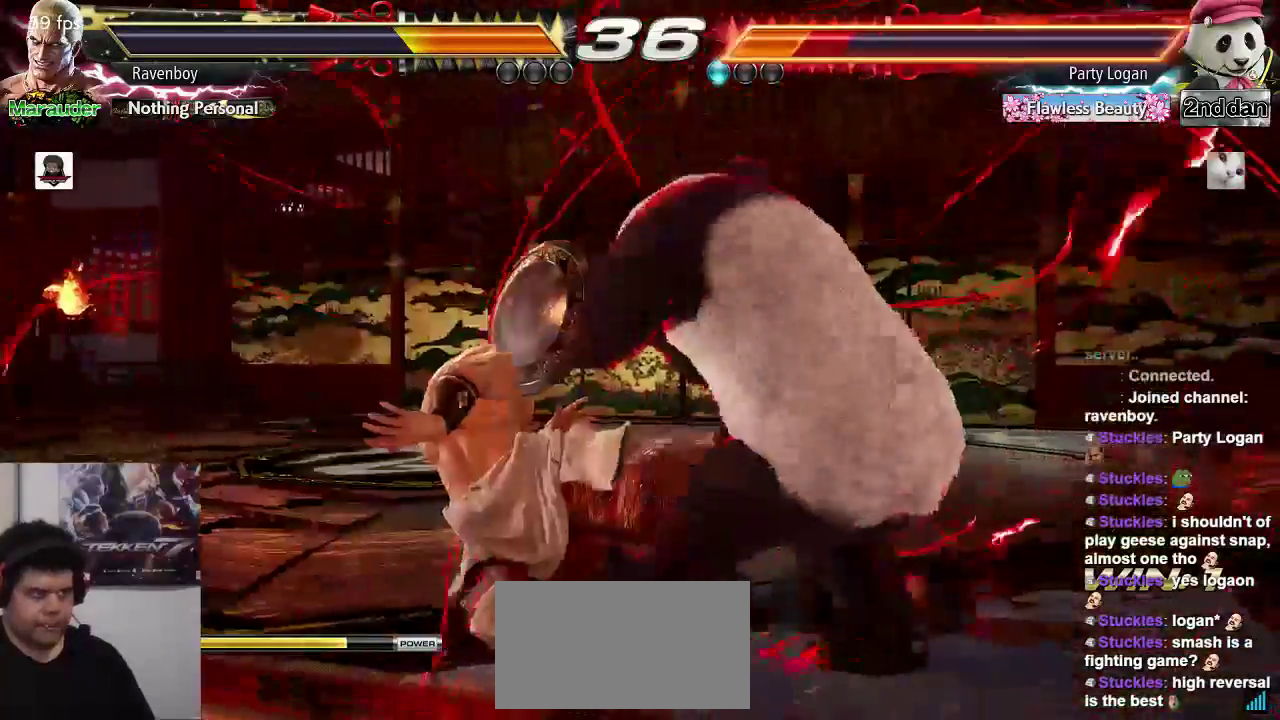
{"buttons": [], "left_stick": "left", "events": [[33, "CROSS", "up"], [100, "CROSS", "down"], [100, "left_stick", "center"], [167, "CROSS", "up"], [367, "left_stick", "left"]]}
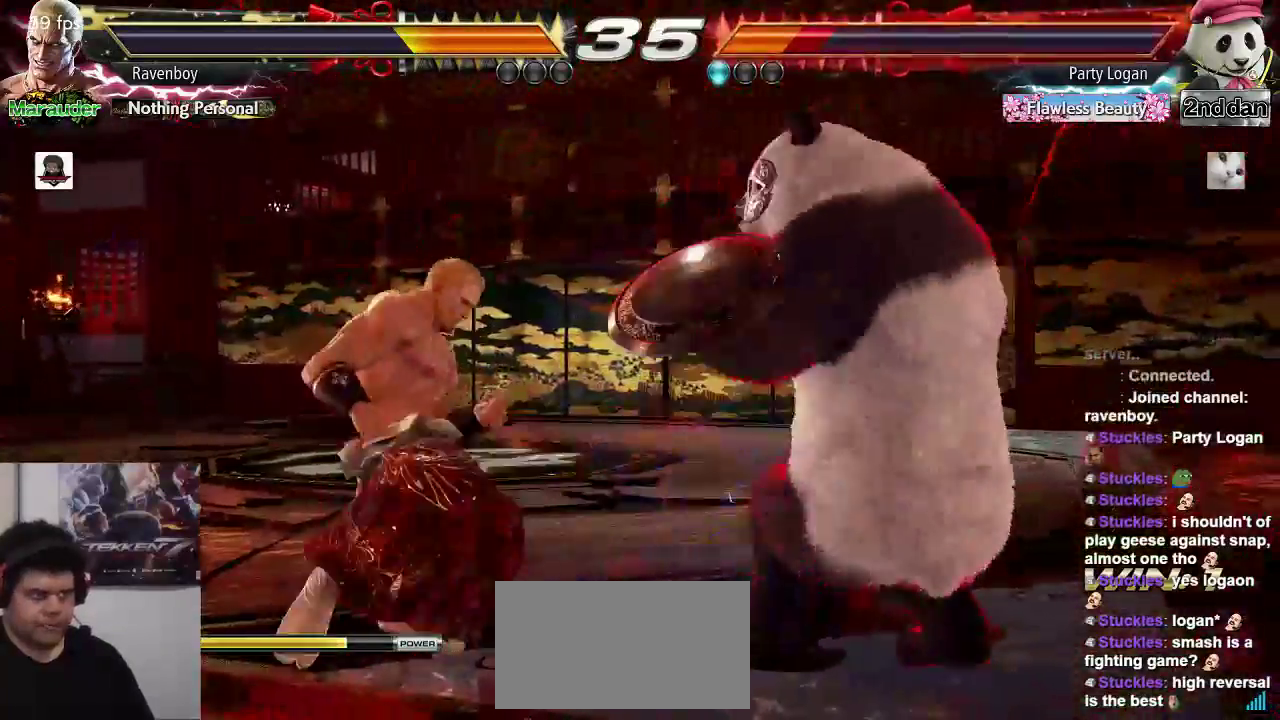
{"buttons": [], "left_stick": "left", "events": [[267, "left_stick", "center"], [317, "left_stick", "left"]]}
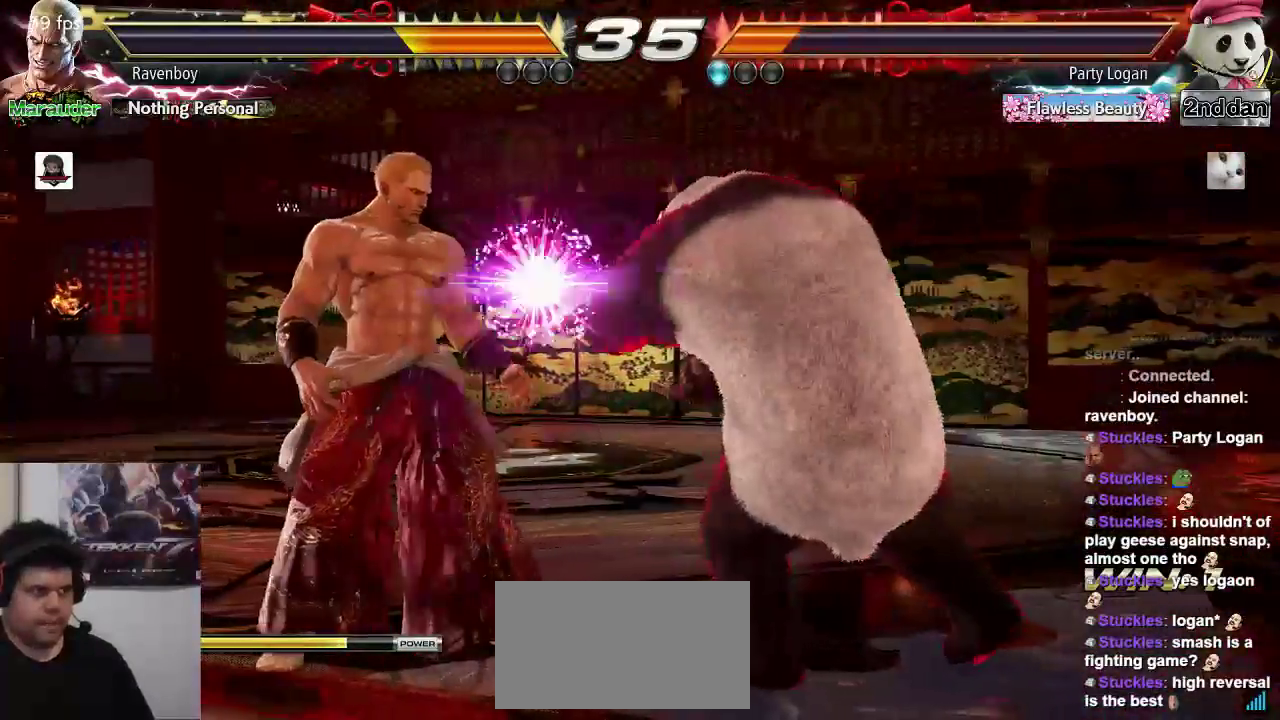
{"buttons": [], "left_stick": "center", "events": [[183, "left_stick", "right"], [217, "SQUARE", "down"], [217, "TRIANGLE", "down"], [317, "SQUARE", "up"], [317, "TRIANGLE", "up"], [317, "left_stick", "center"]]}
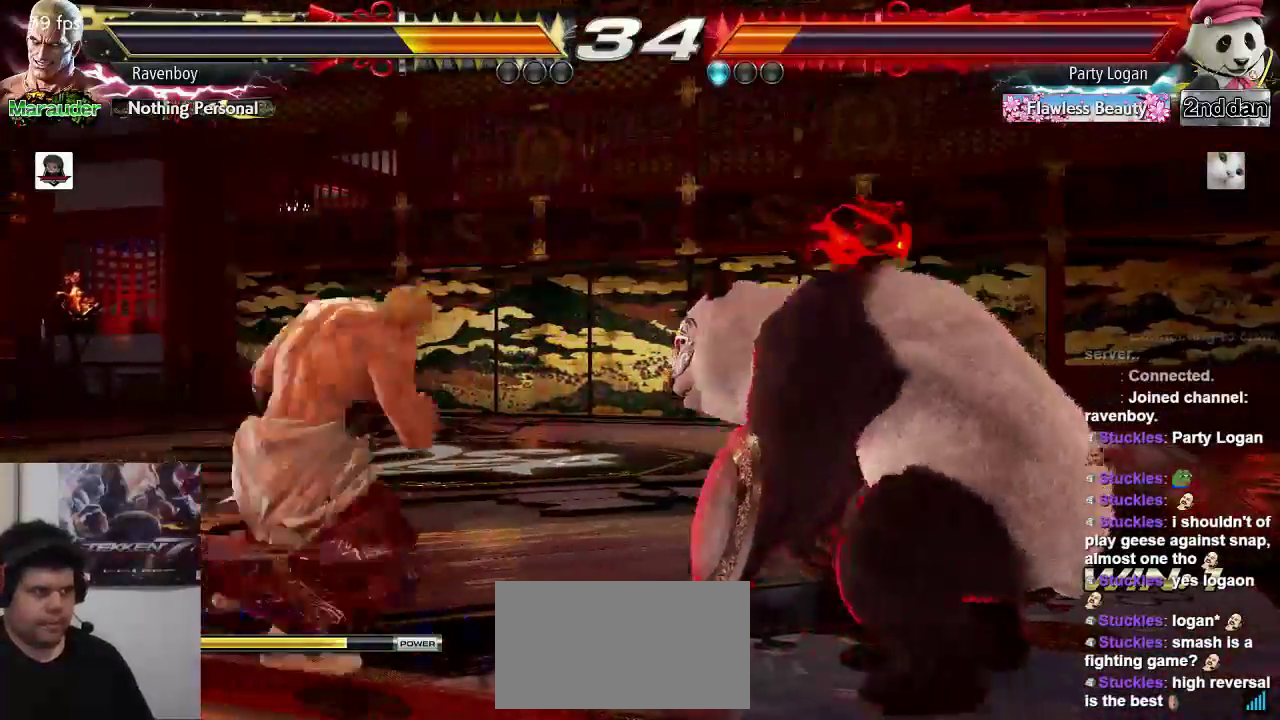
{"buttons": [], "left_stick": "center", "events": []}
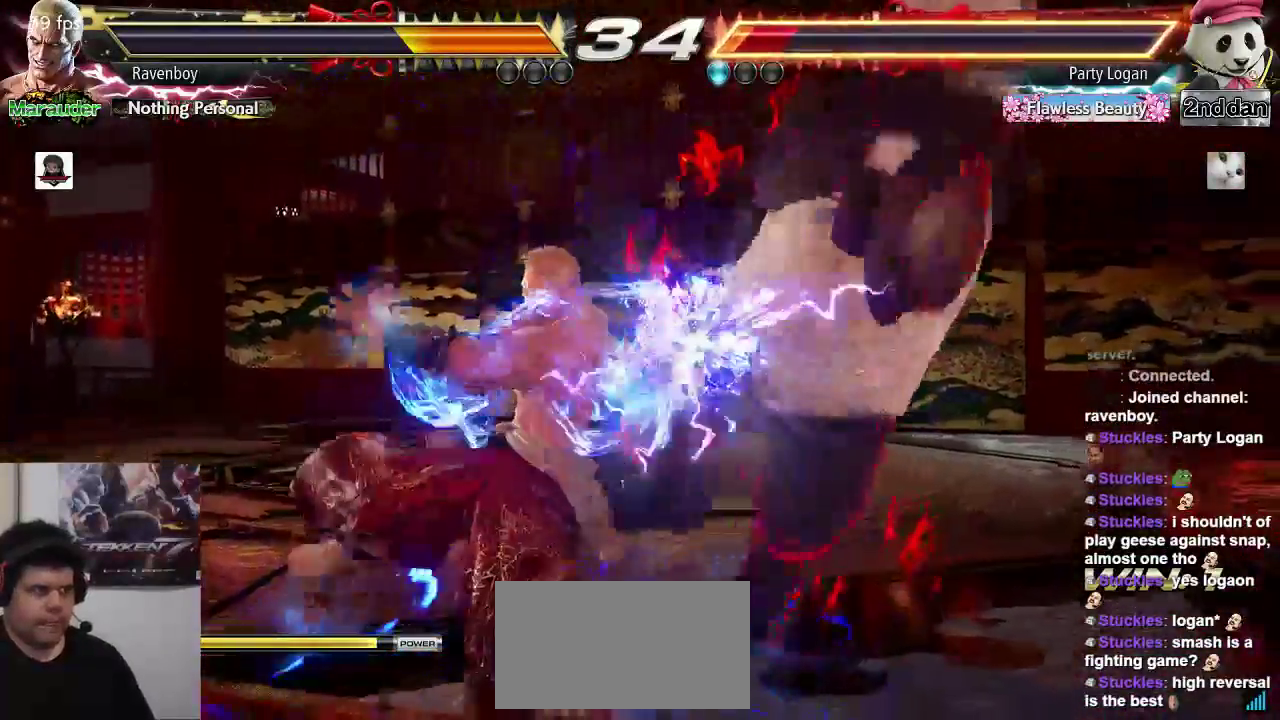
{"buttons": [], "left_stick": "center", "events": [[83, "left_stick", "down"], [117, "CIRCLE", "down"], [167, "CIRCLE", "up"], [217, "left_stick", "right"], [267, "CROSS", "down"], [333, "CROSS", "up"], [333, "left_stick", "center"], [400, "CROSS", "down"], [467, "CROSS", "up"]]}
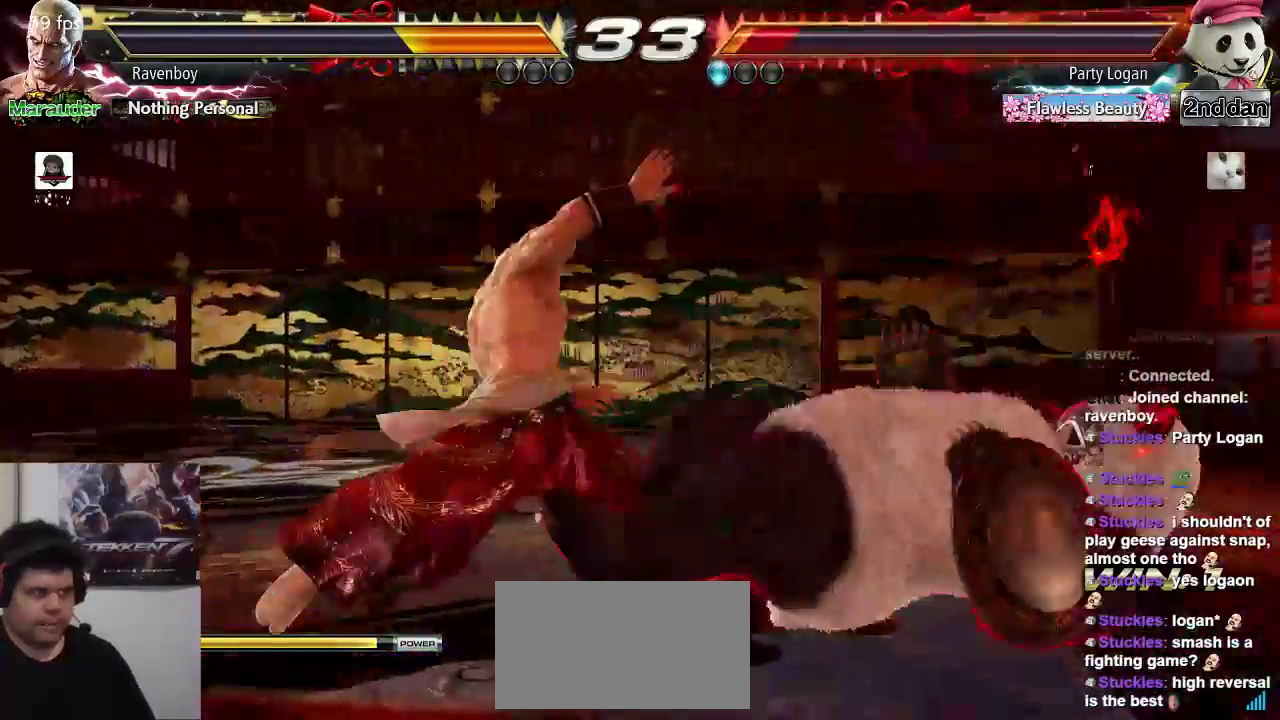
{"buttons": [], "left_stick": "center", "events": [[33, "CROSS", "down"], [100, "CROSS", "up"], [167, "CROSS", "down"], [233, "CROSS", "up"], [367, "CROSS", "down"], [400, "CROSS", "up"]]}
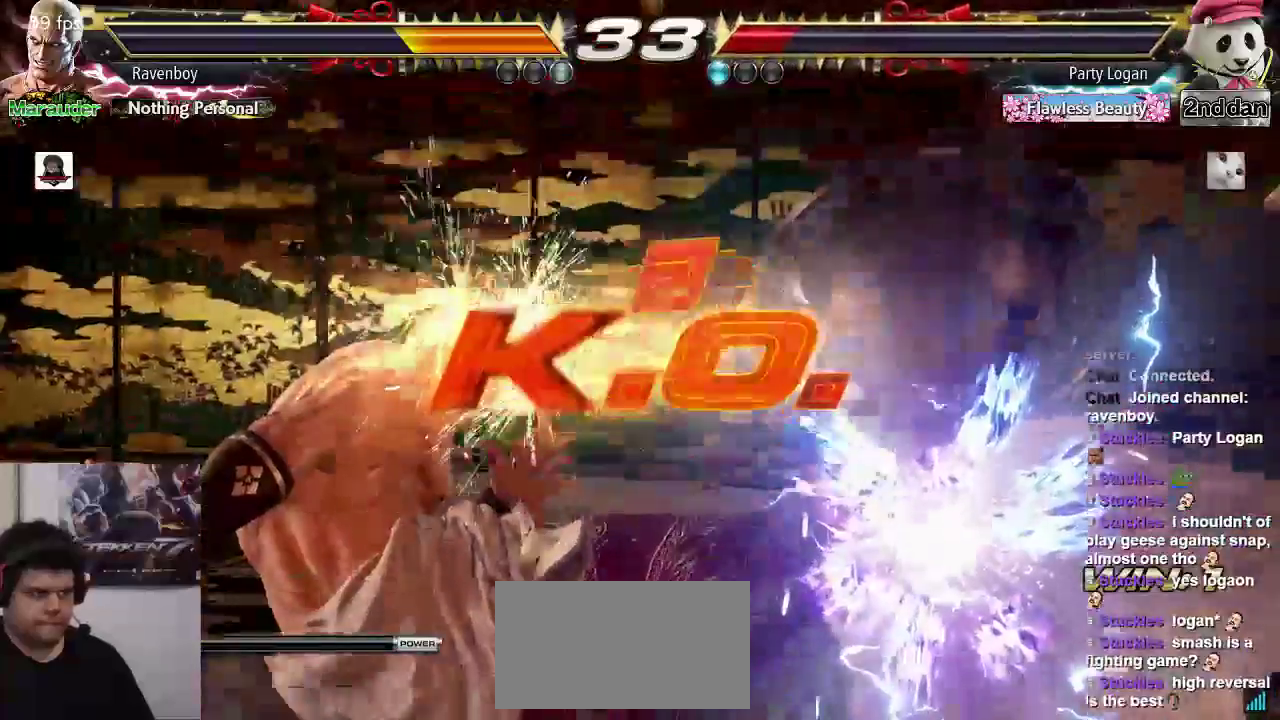
{"buttons": [], "left_stick": "center", "events": []}
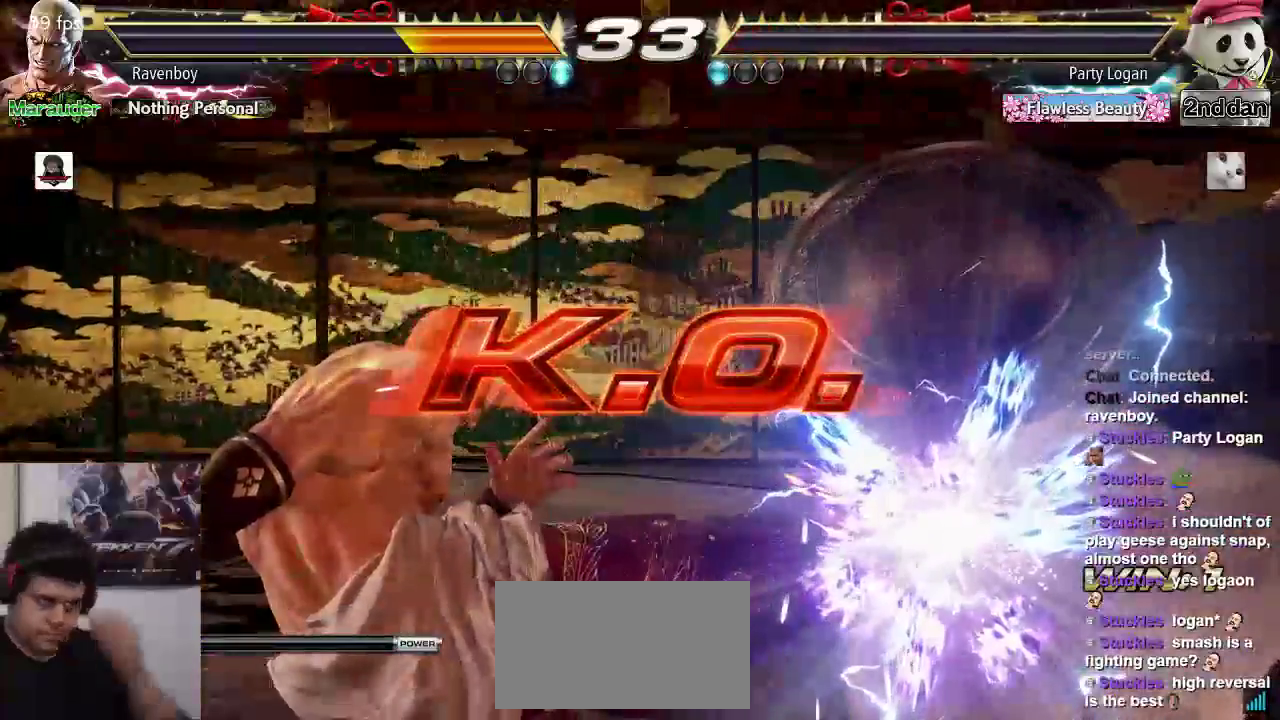
{"buttons": [], "left_stick": "center", "events": []}
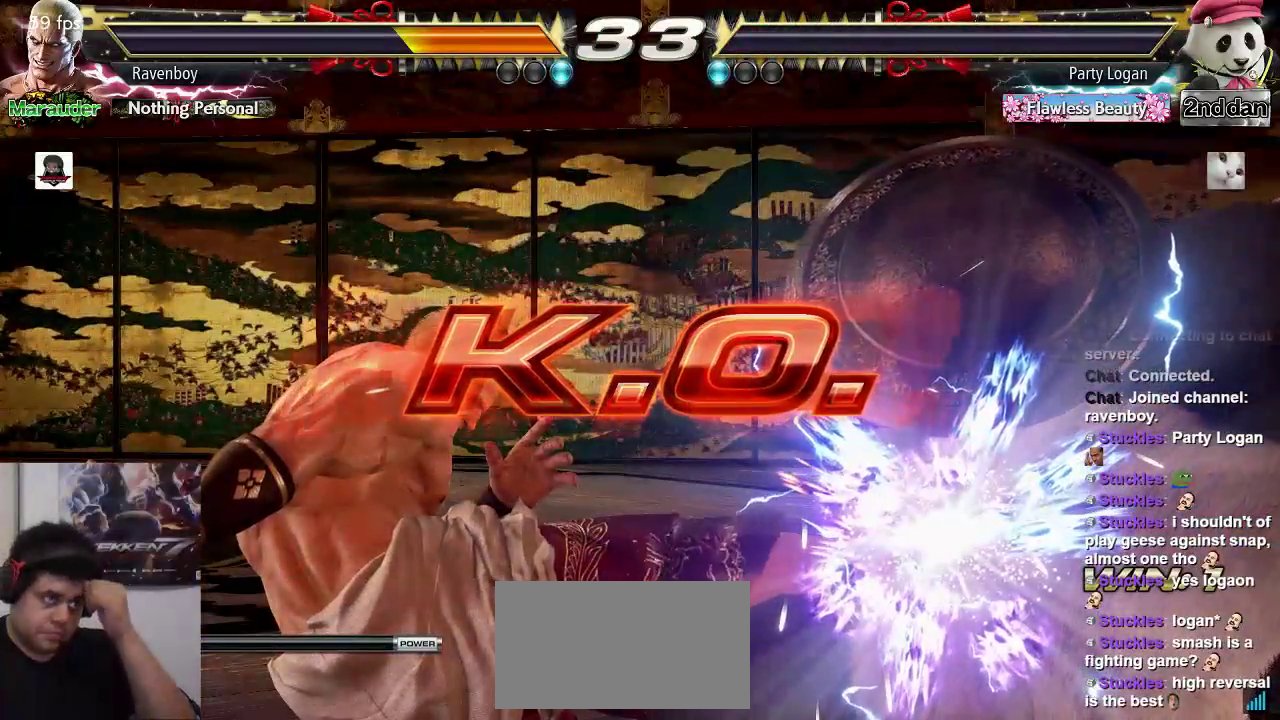
{"buttons": [], "left_stick": "center", "events": []}
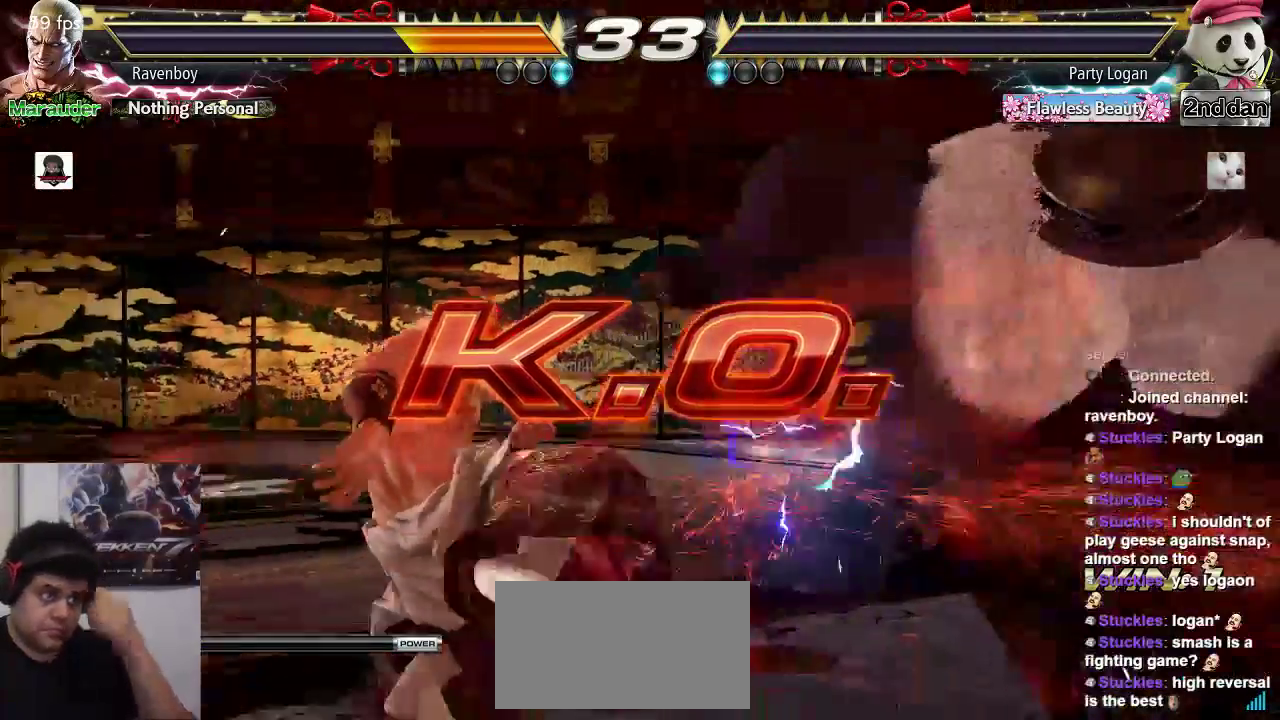
{"buttons": [], "left_stick": "center", "events": []}
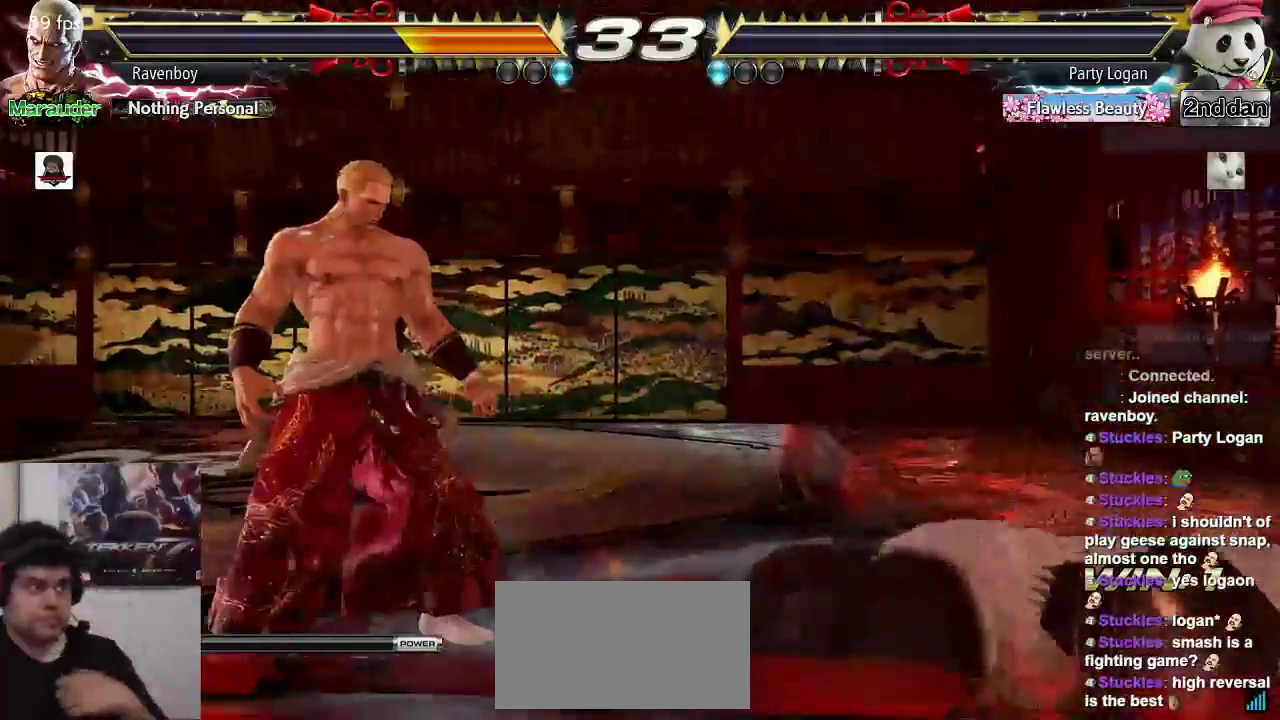
{"buttons": [], "left_stick": "center", "events": []}